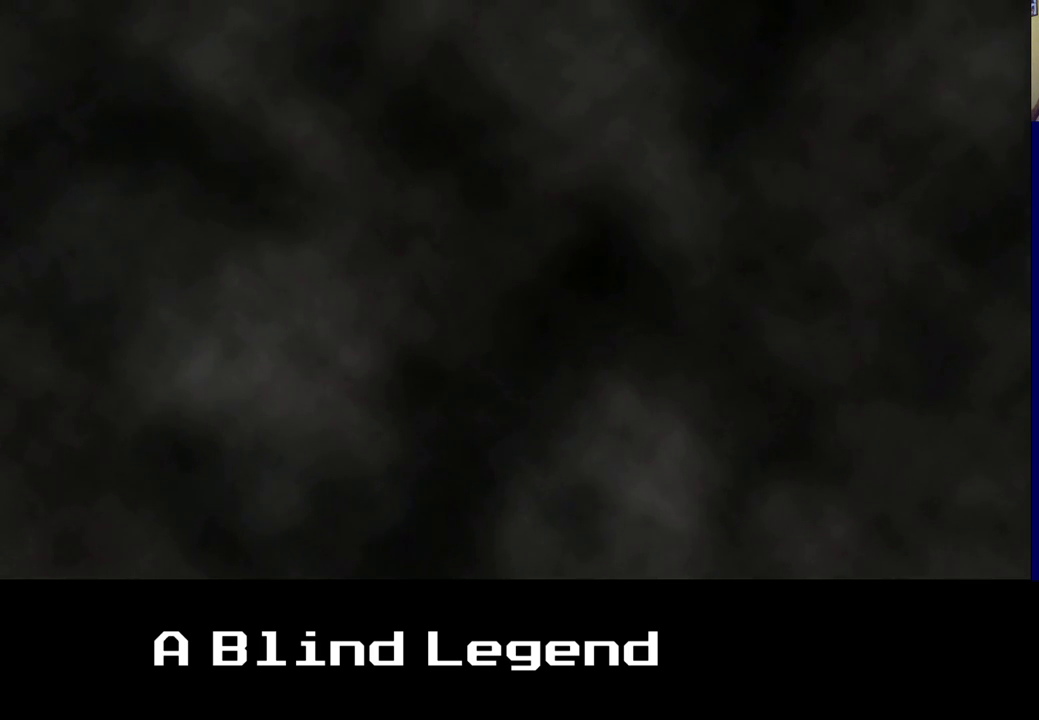
Gameplay with a controller (Xbox layout); each line is a JSON object with the inputs held at the frame after it. "events" lists button and stick changes between this image and that frame as [ms after this image, input, new state], when the widget could be followed in between.
{"buttons": [], "left_stick": "right", "right_stick": "center", "events": [[483, "left_stick", "right"]]}
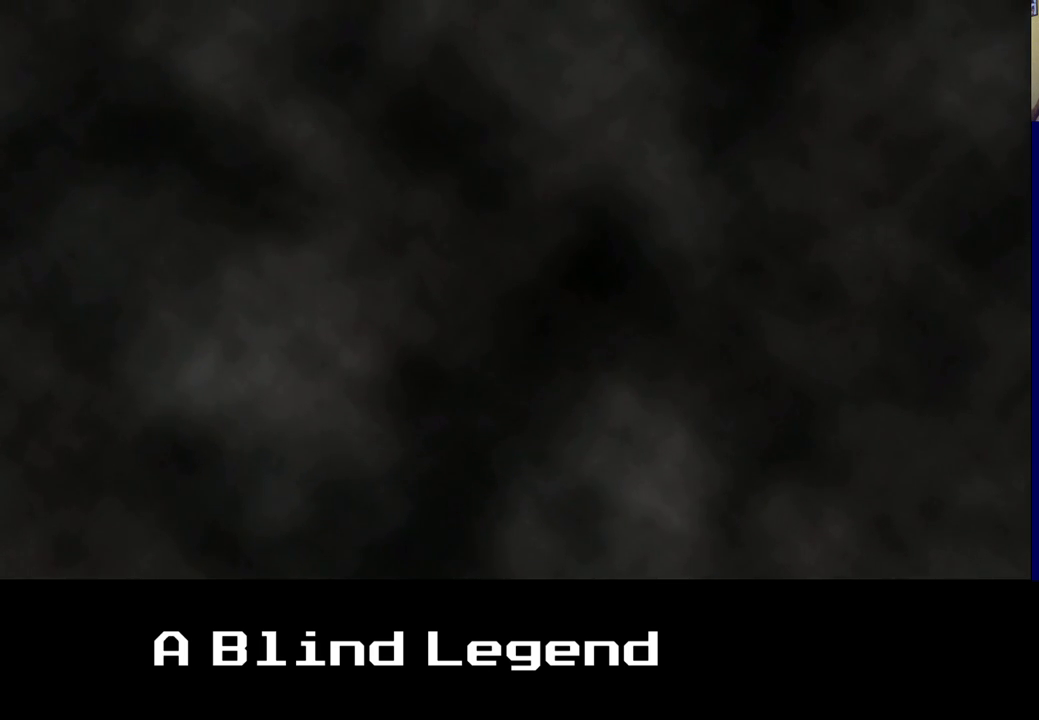
{"buttons": ["A"], "left_stick": "right", "right_stick": "center", "events": [[417, "A", "down"]]}
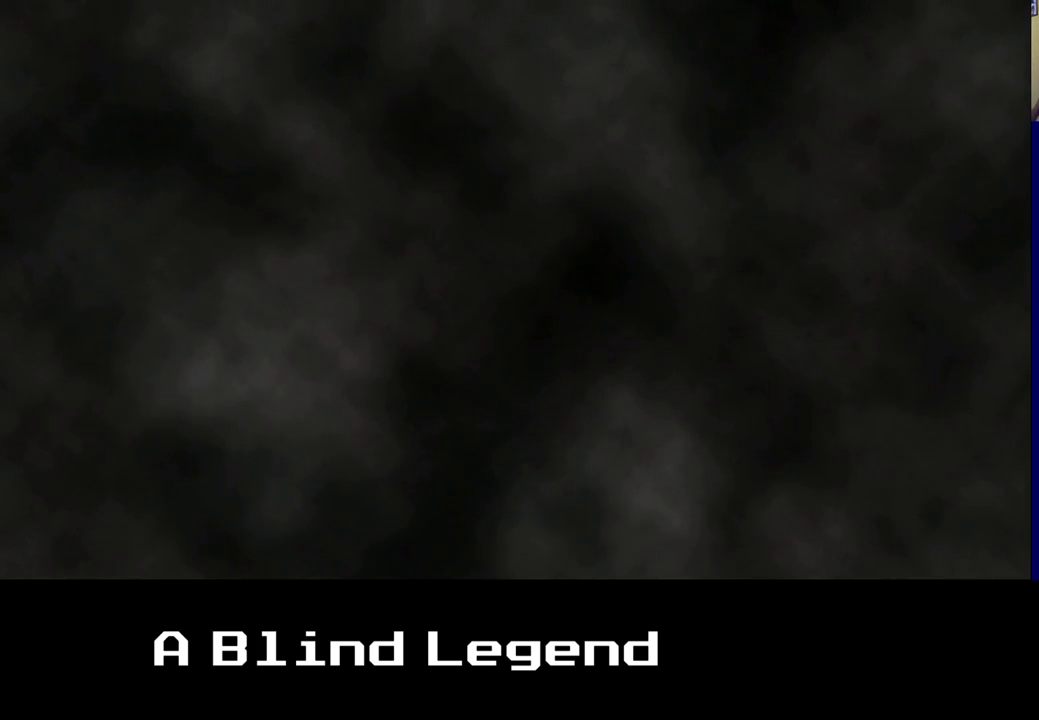
{"buttons": [], "left_stick": "left", "right_stick": "center", "events": [[100, "left_stick", "center"], [133, "A", "up"], [200, "left_stick", "left"], [283, "X", "down"], [483, "X", "up"]]}
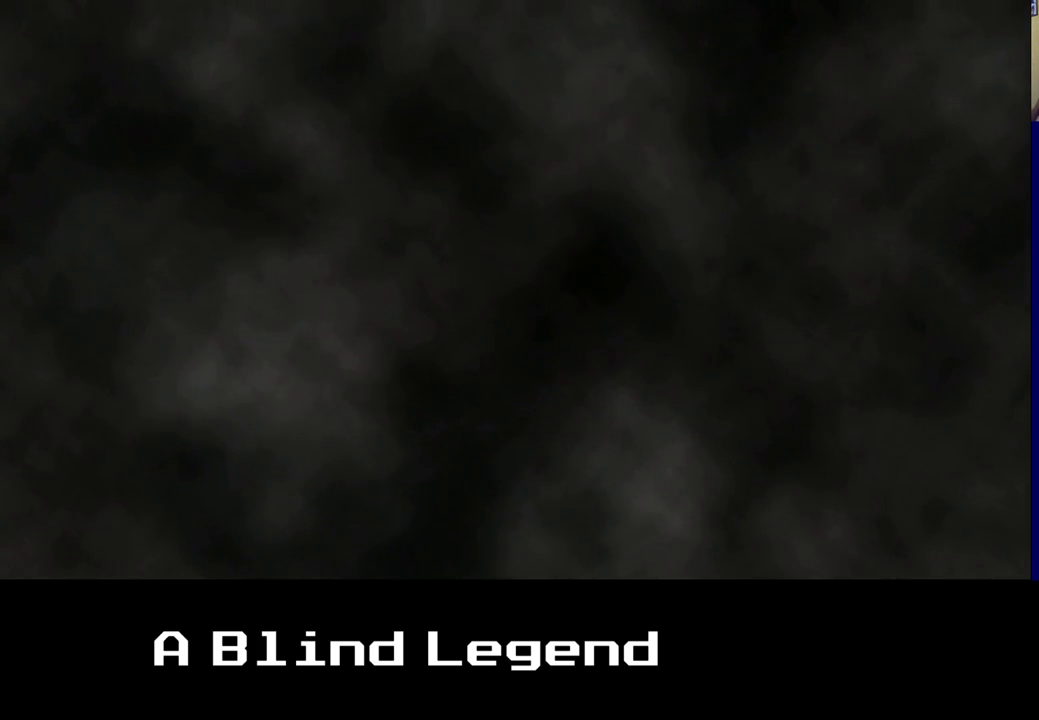
{"buttons": [], "left_stick": "down", "right_stick": "center", "events": [[17, "left_stick", "down-left"], [367, "left_stick", "down"]]}
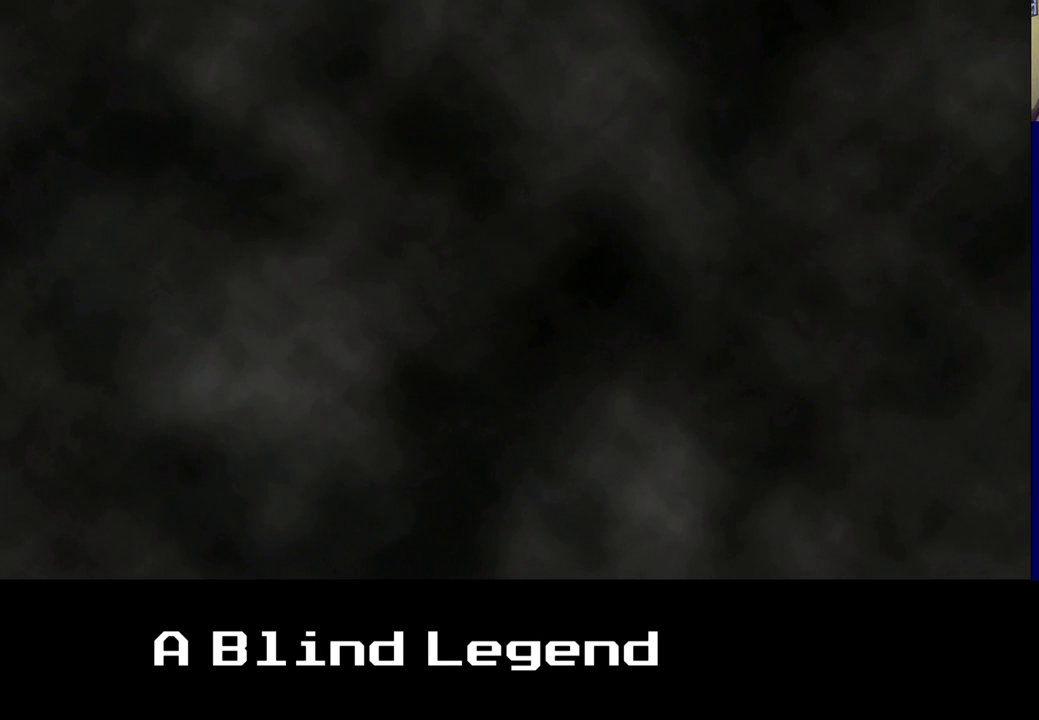
{"buttons": [], "left_stick": "right", "right_stick": "center", "events": [[83, "B", "down"], [133, "left_stick", "down-right"], [283, "B", "up"], [333, "left_stick", "right"]]}
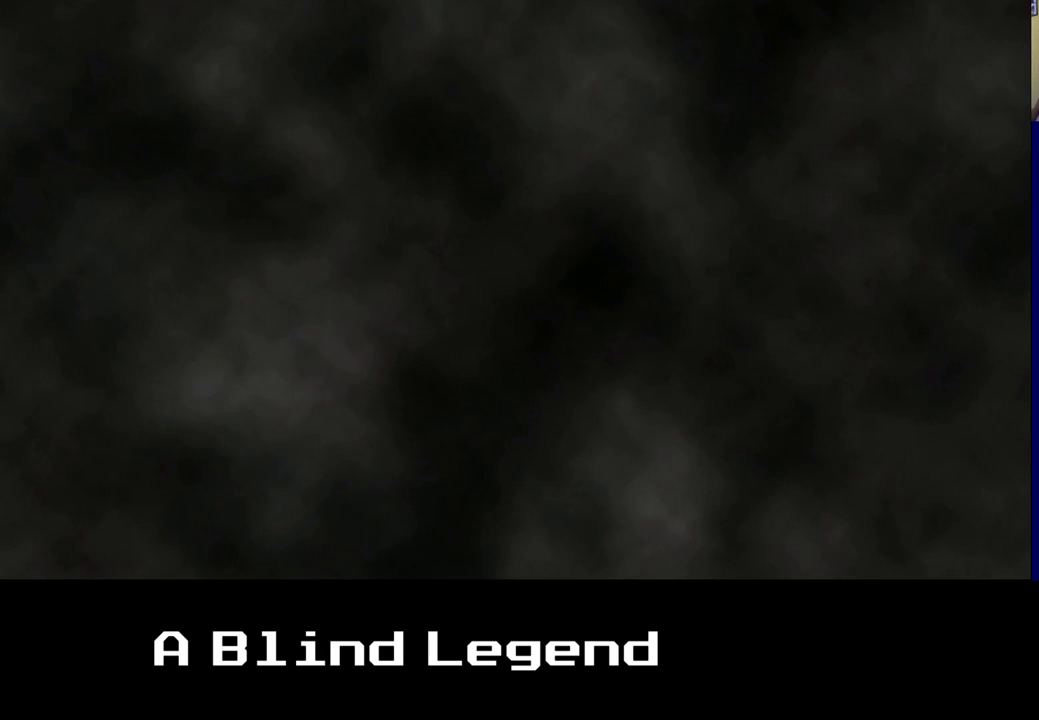
{"buttons": [], "left_stick": "left", "right_stick": "center", "events": [[133, "left_stick", "center"], [350, "left_stick", "left"]]}
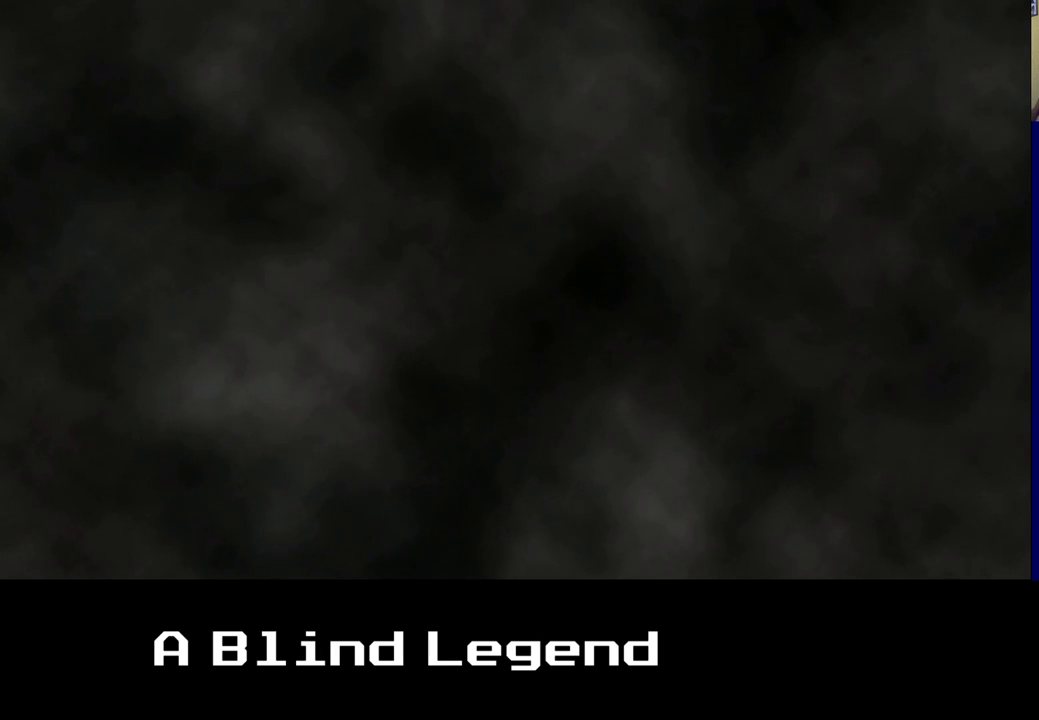
{"buttons": [], "left_stick": "center", "right_stick": "center", "events": [[133, "left_stick", "center"]]}